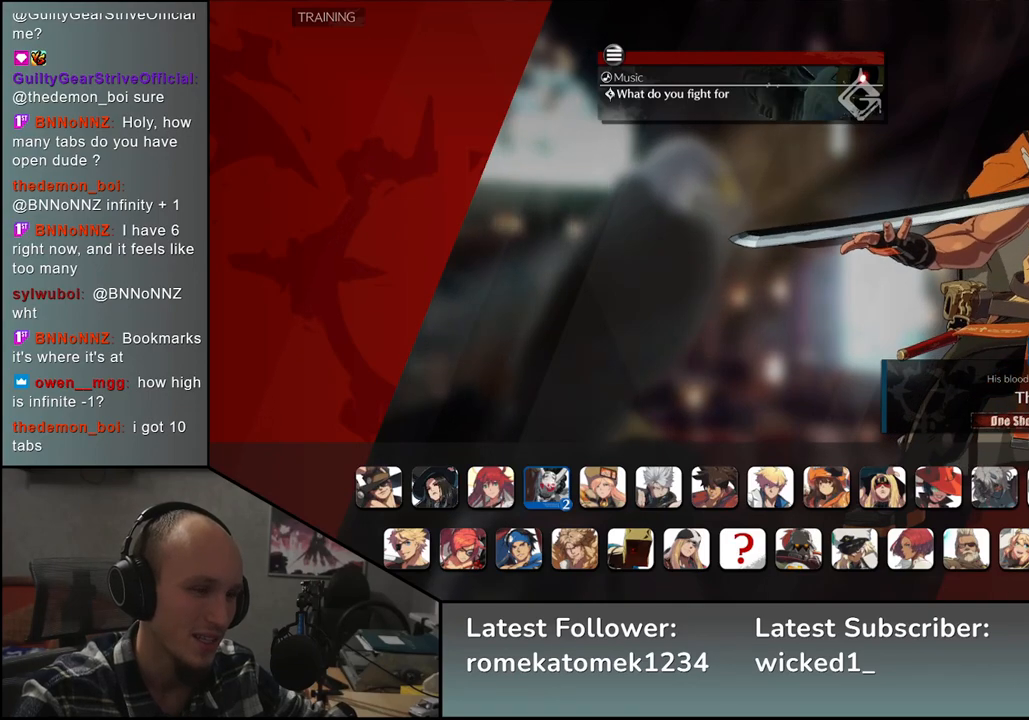
Gameplay with a controller (arcade stick); each line is a JSON object with the inputs held at the frame after it. "events" lists button and stick changes between this image and that frame as [ms after this image, input, new state], when the widget could be followed in between. Not read: L3 R3.
{"buttons": [], "left_stick": "center", "events": [[433, "L1", "down"], [500, "L1", "up"]]}
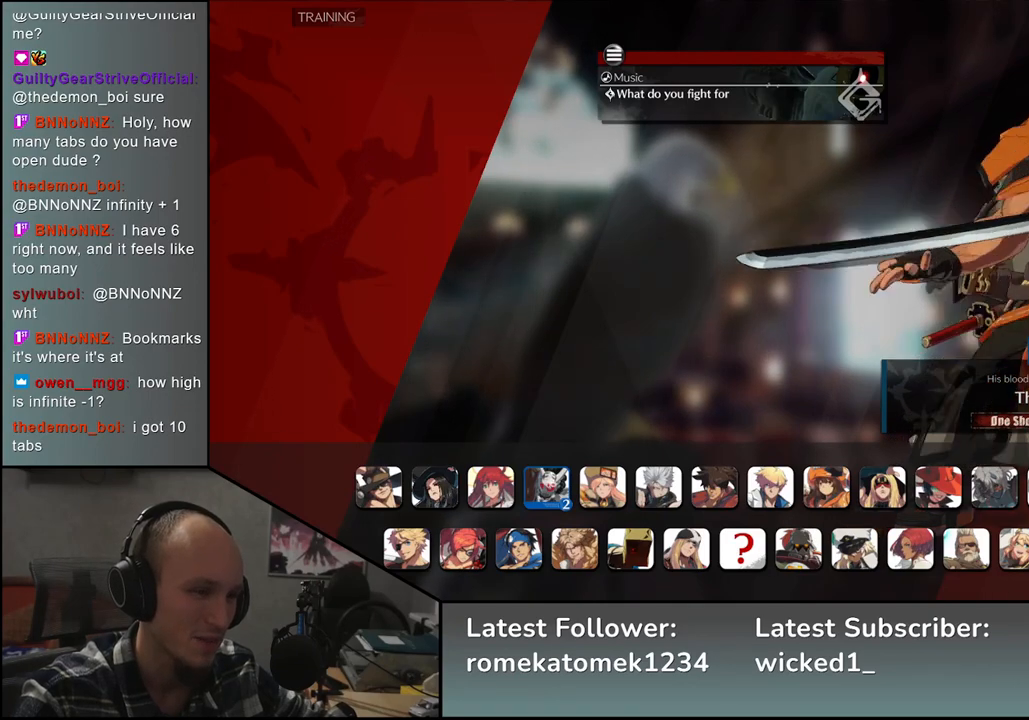
{"buttons": [], "left_stick": "down", "events": [[417, "left_stick", "down"]]}
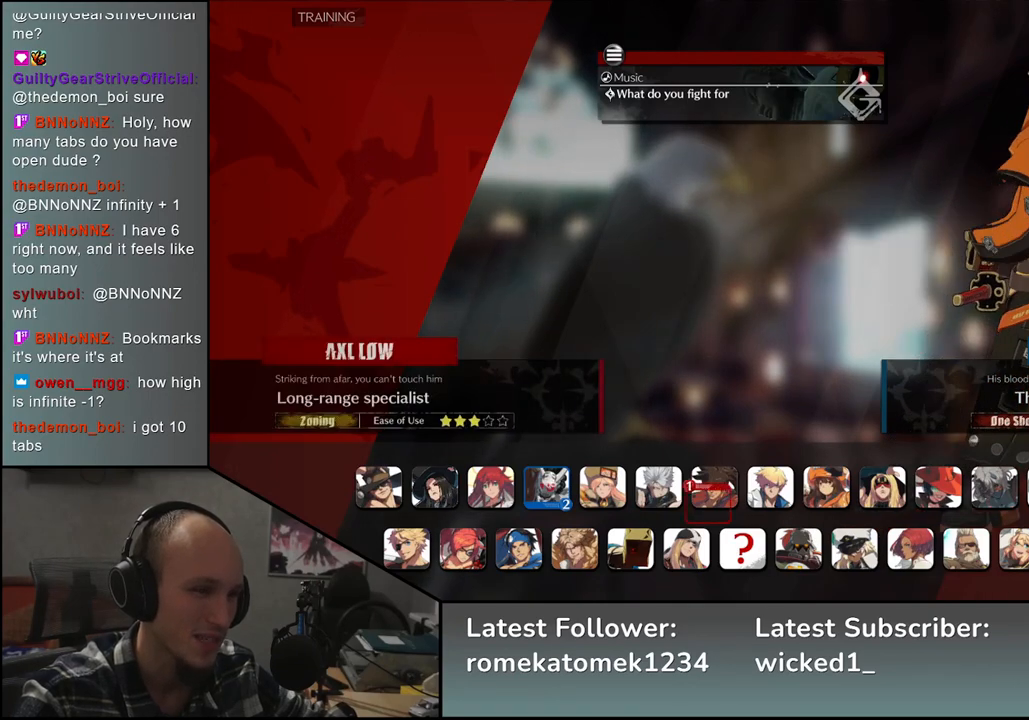
{"buttons": [], "left_stick": "center", "events": [[33, "left_stick", "center"]]}
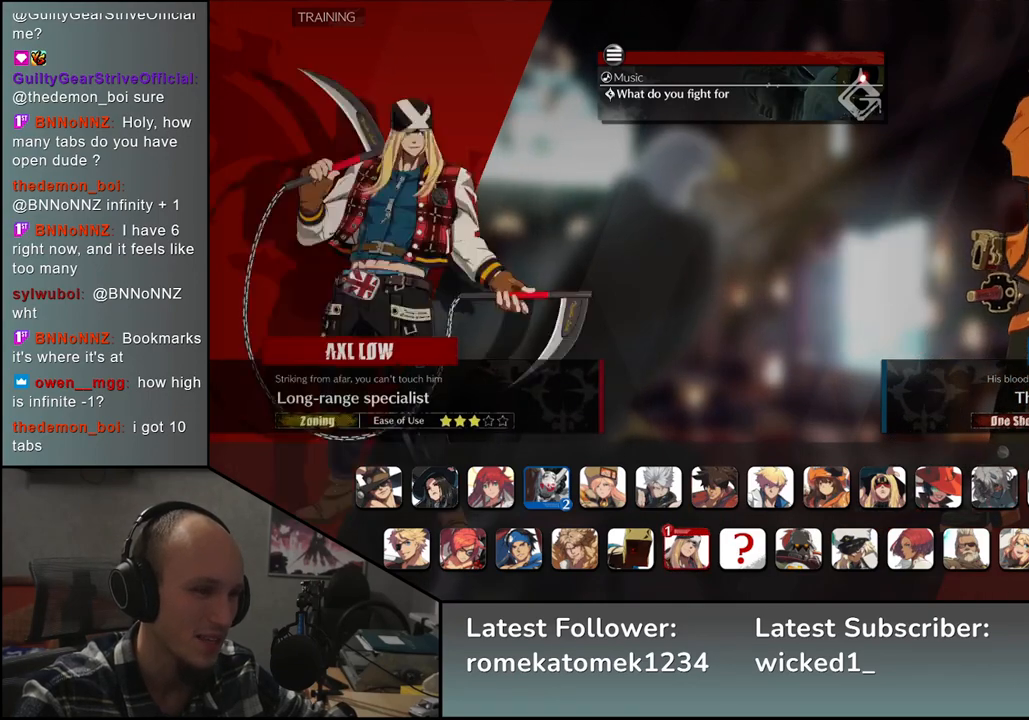
{"buttons": [], "left_stick": "left", "events": [[33, "left_stick", "left"], [117, "left_stick", "center"], [250, "left_stick", "left"], [350, "left_stick", "center"], [467, "left_stick", "left"]]}
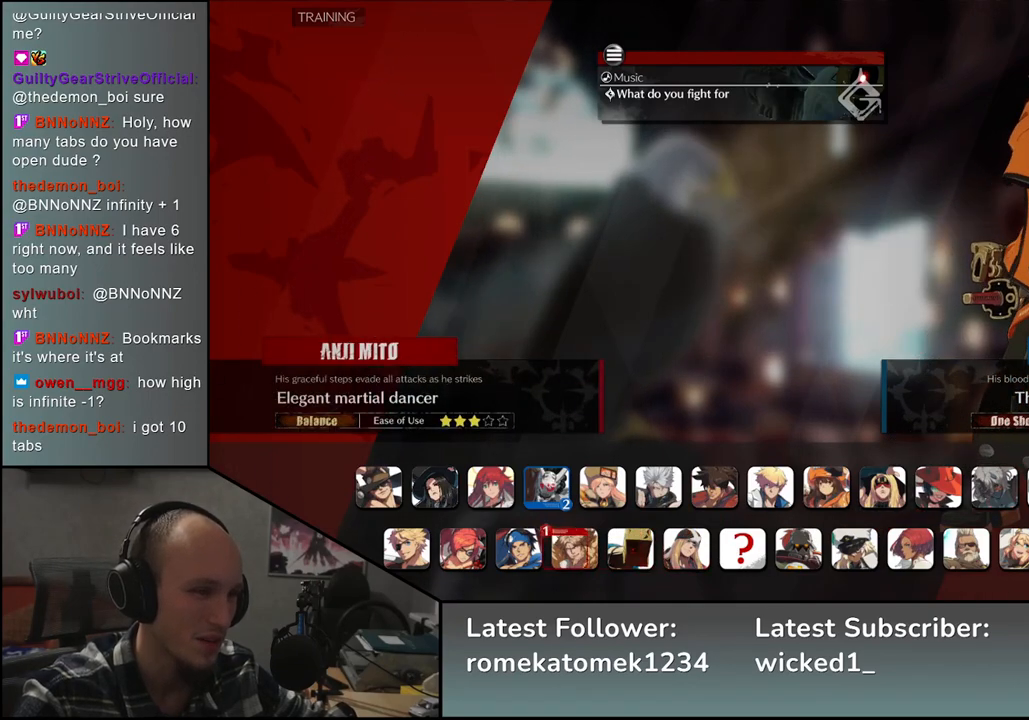
{"buttons": [], "left_stick": "center", "events": [[267, "left_stick", "center"]]}
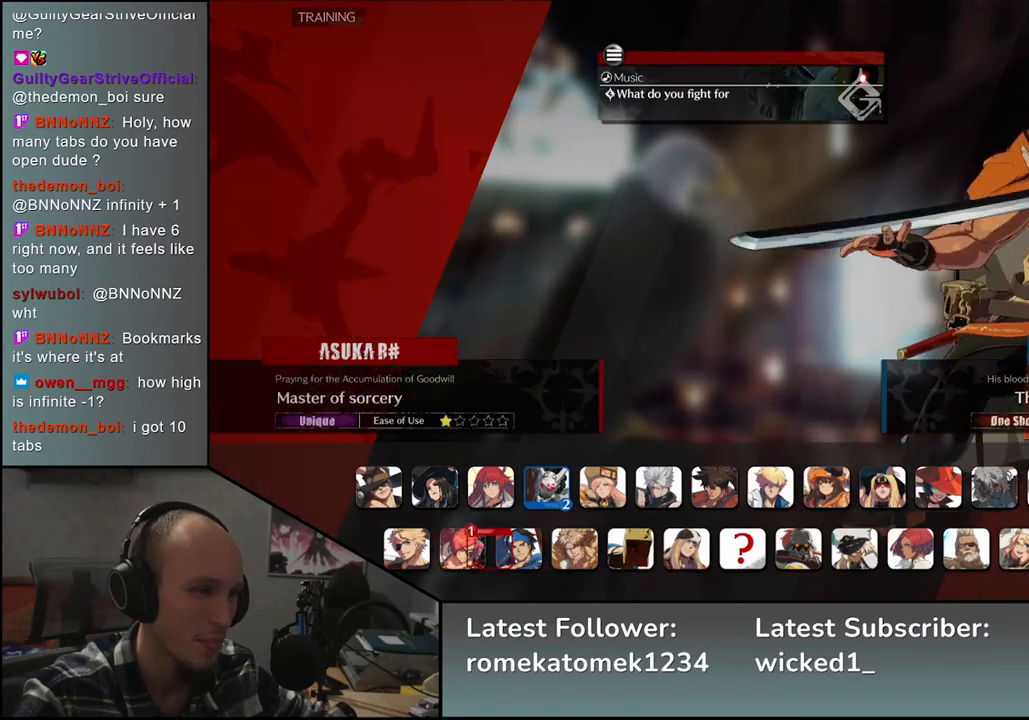
{"buttons": [], "left_stick": "right", "events": [[417, "left_stick", "right"]]}
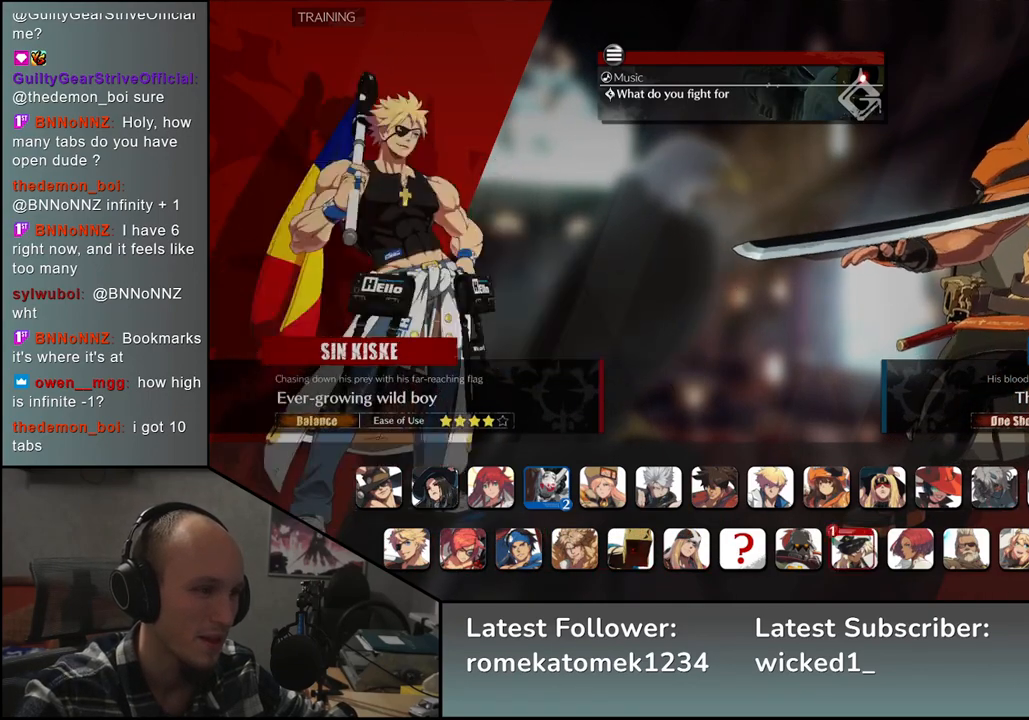
{"buttons": ["L1"], "left_stick": "center", "events": [[67, "left_stick", "center"], [467, "L1", "down"]]}
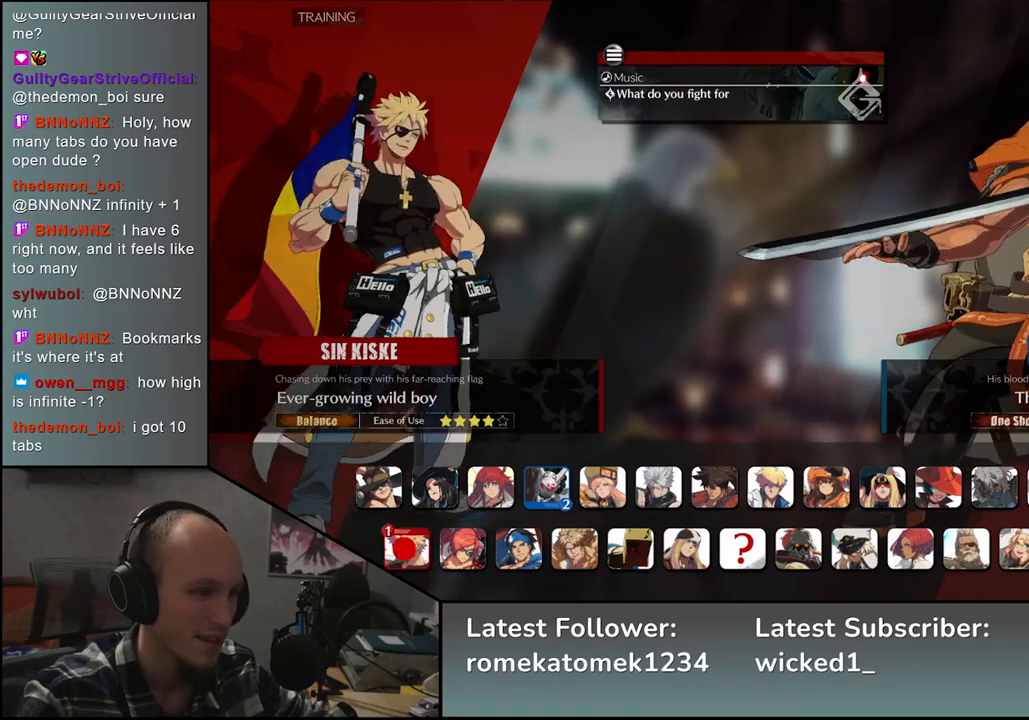
{"buttons": [], "left_stick": "center", "events": [[33, "L1", "up"]]}
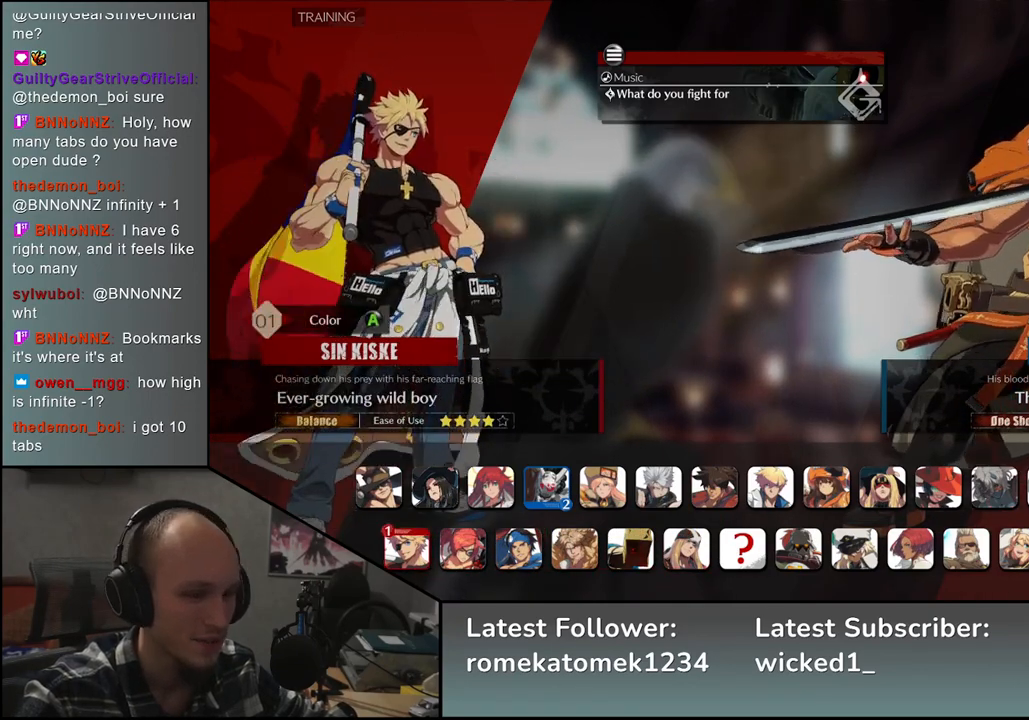
{"buttons": [], "left_stick": "center", "events": []}
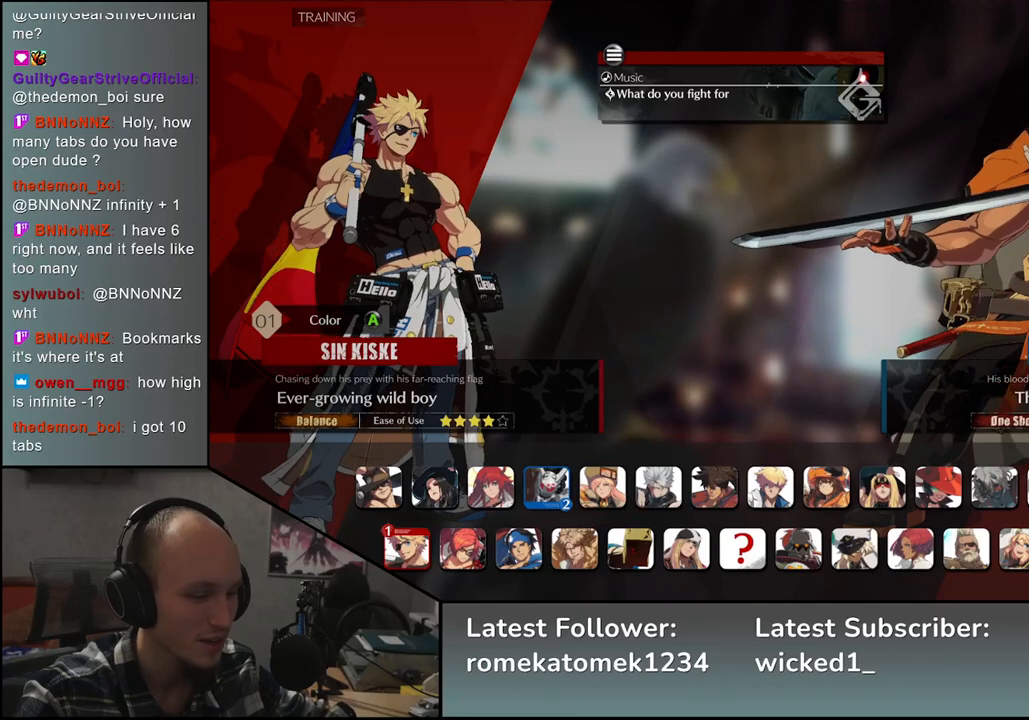
{"buttons": [], "left_stick": "center", "events": []}
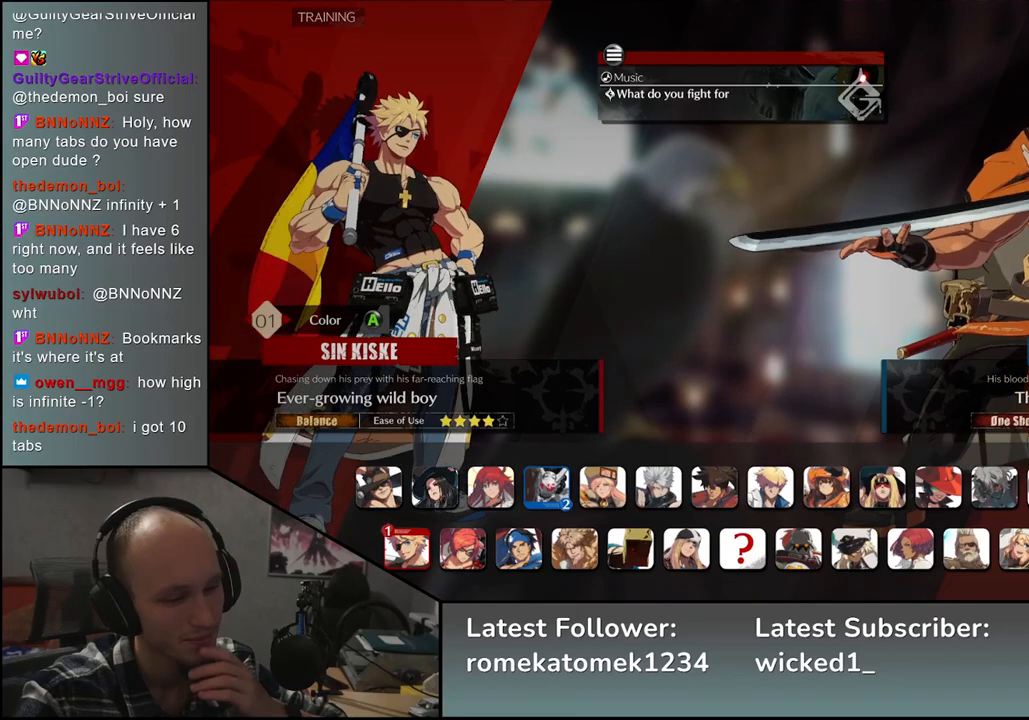
{"buttons": [], "left_stick": "center", "events": []}
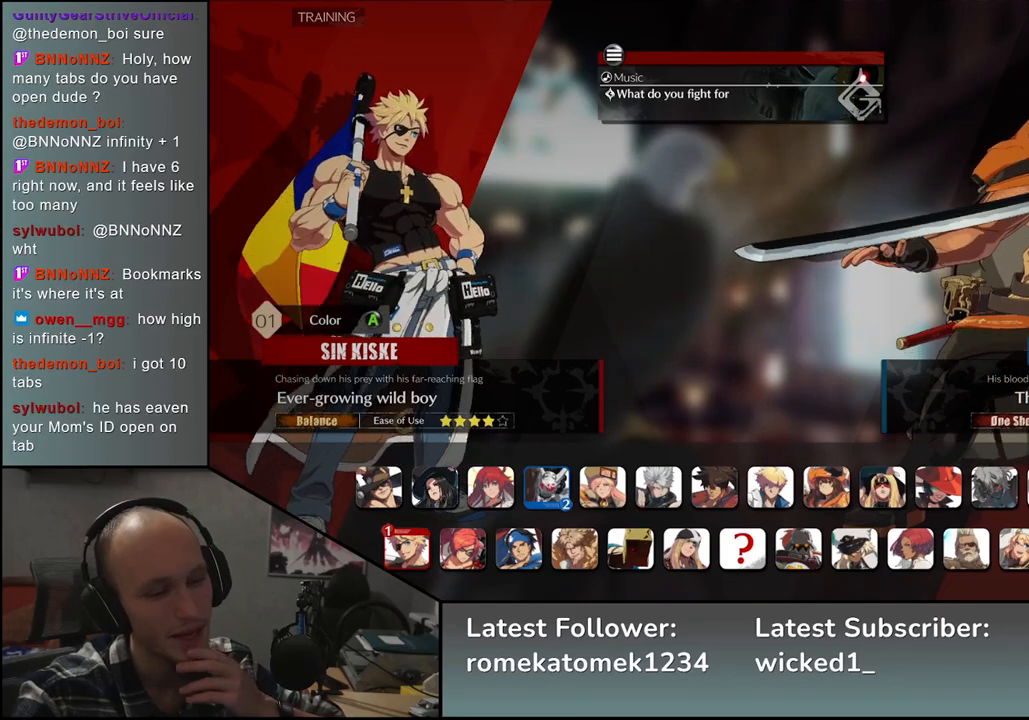
{"buttons": [], "left_stick": "center", "events": []}
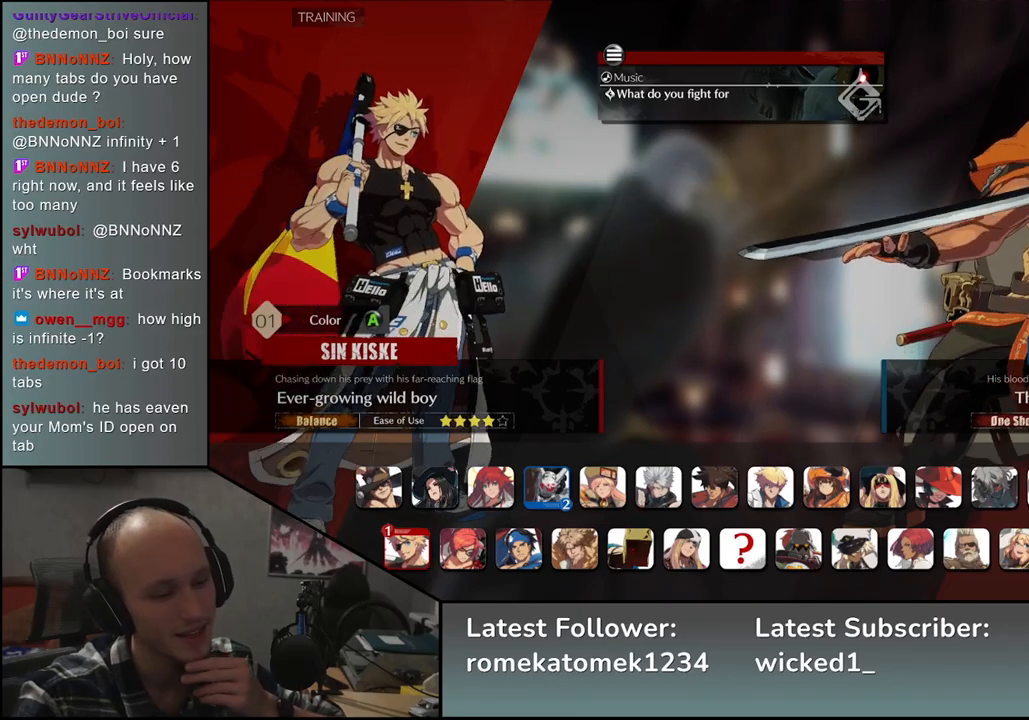
{"buttons": [], "left_stick": "center", "events": []}
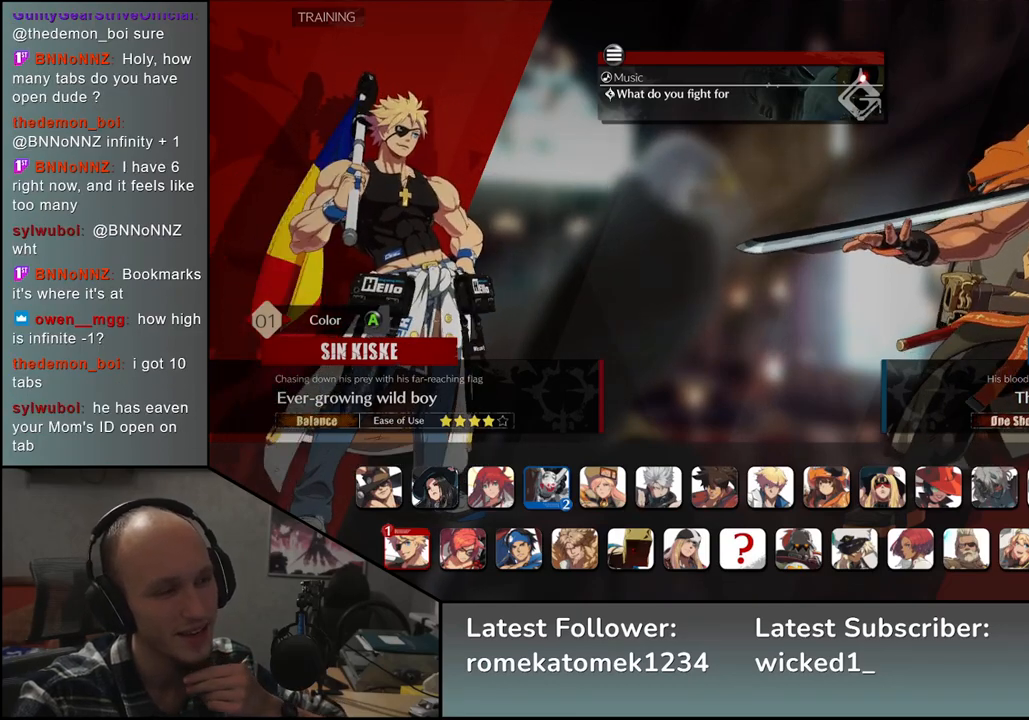
{"buttons": [], "left_stick": "center", "events": []}
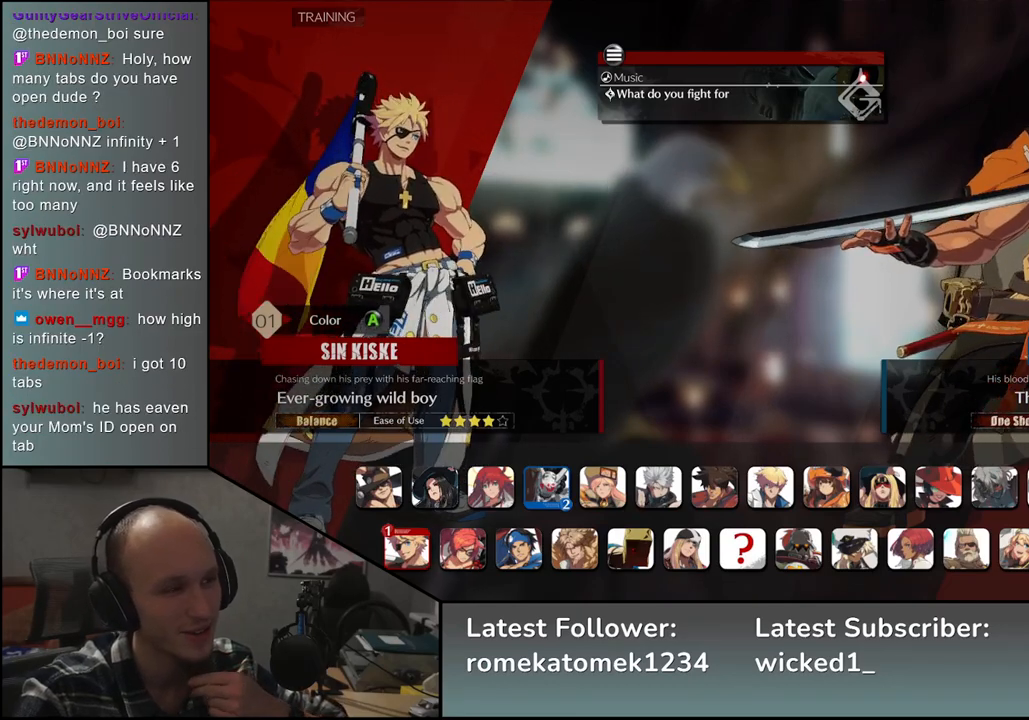
{"buttons": [], "left_stick": "center", "events": []}
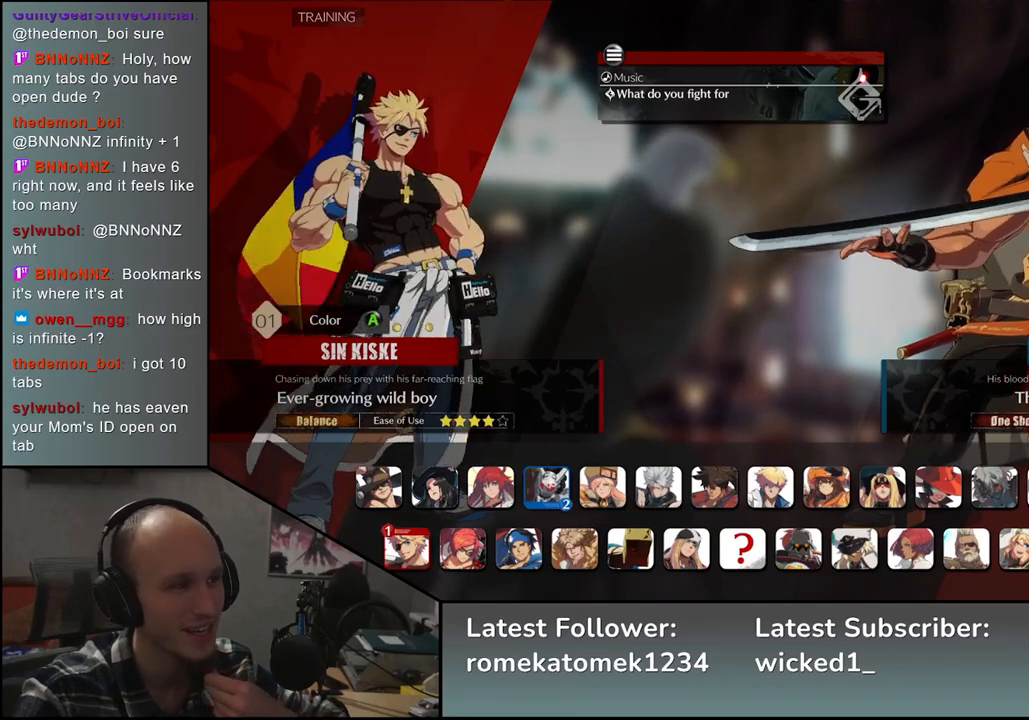
{"buttons": [], "left_stick": "center", "events": [[133, "L1", "down"], [250, "L1", "up"]]}